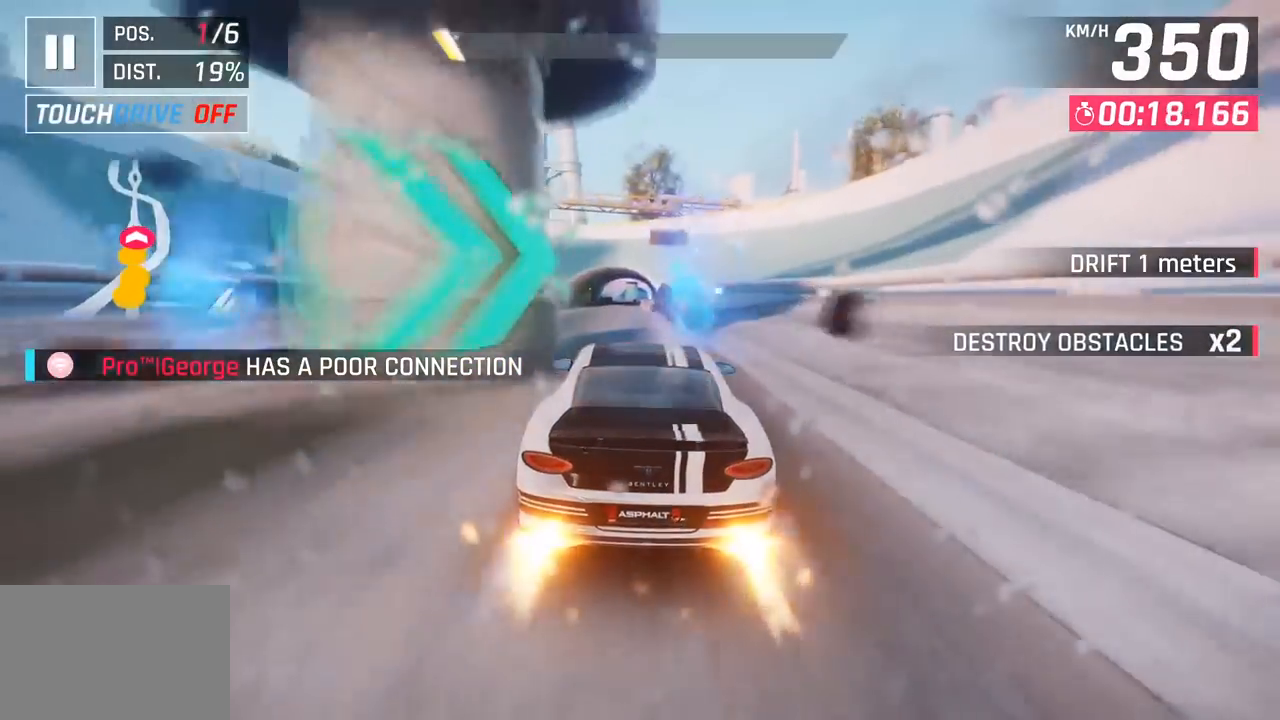
Gameplay with a controller (PlayStation layout); each line is a JSON object with the inputs held at the frame after it. "events" lists button and stick changes between this image and that frame as [ms after this image, input, new state], when the widget could be followed in between. Not read: right_stick.
{"buttons": [], "left_stick": "center", "events": [[183, "CROSS", "up"], [283, "left_stick", "center"], [300, "SQUARE", "down"], [433, "SQUARE", "up"]]}
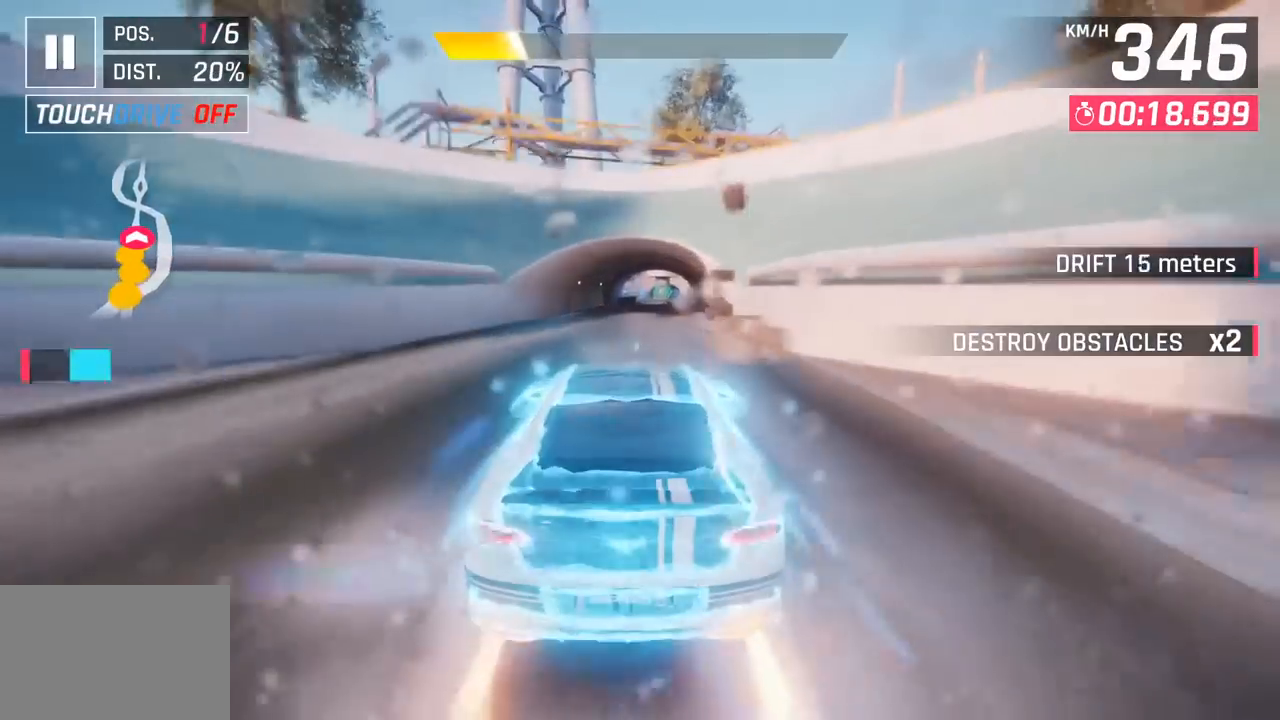
{"buttons": ["SQUARE"], "left_stick": "center", "events": [[350, "SQUARE", "down"]]}
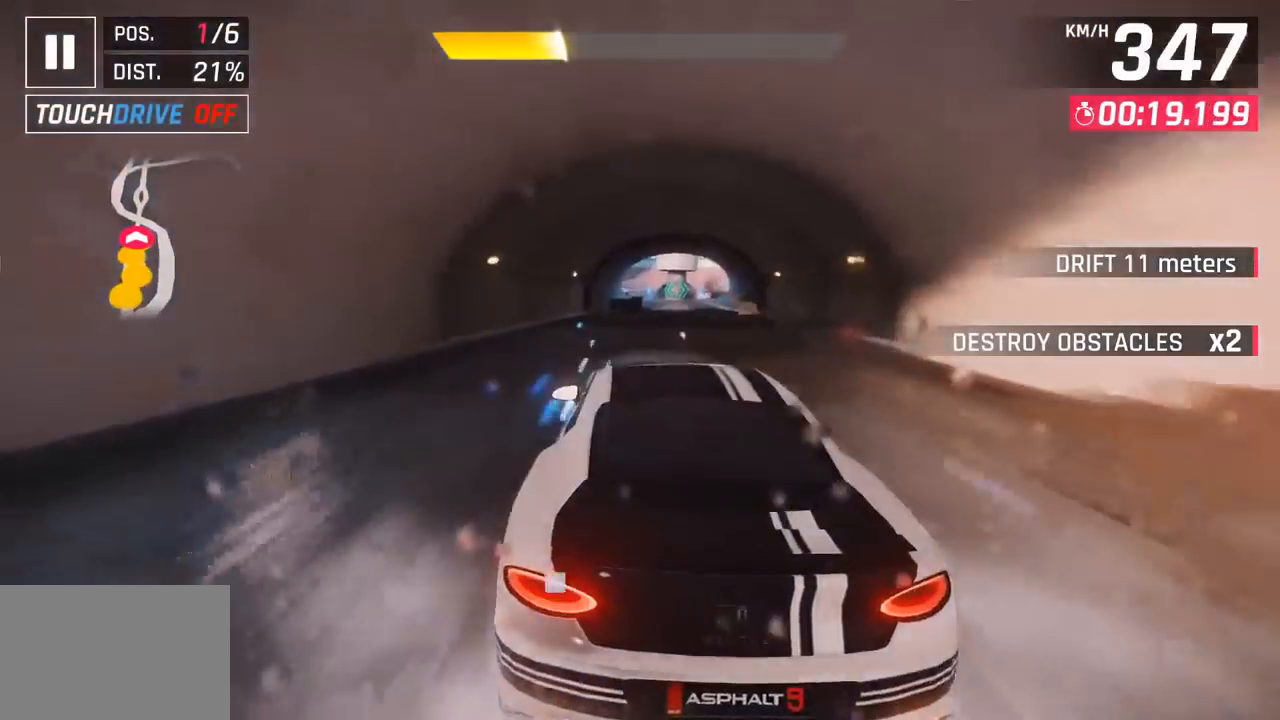
{"buttons": ["CROSS"], "left_stick": "right", "events": [[33, "SQUARE", "up"], [167, "CROSS", "down"], [267, "CROSS", "up"], [400, "SQUARE", "down"], [417, "left_stick", "right"], [433, "CROSS", "down"], [433, "SQUARE", "up"]]}
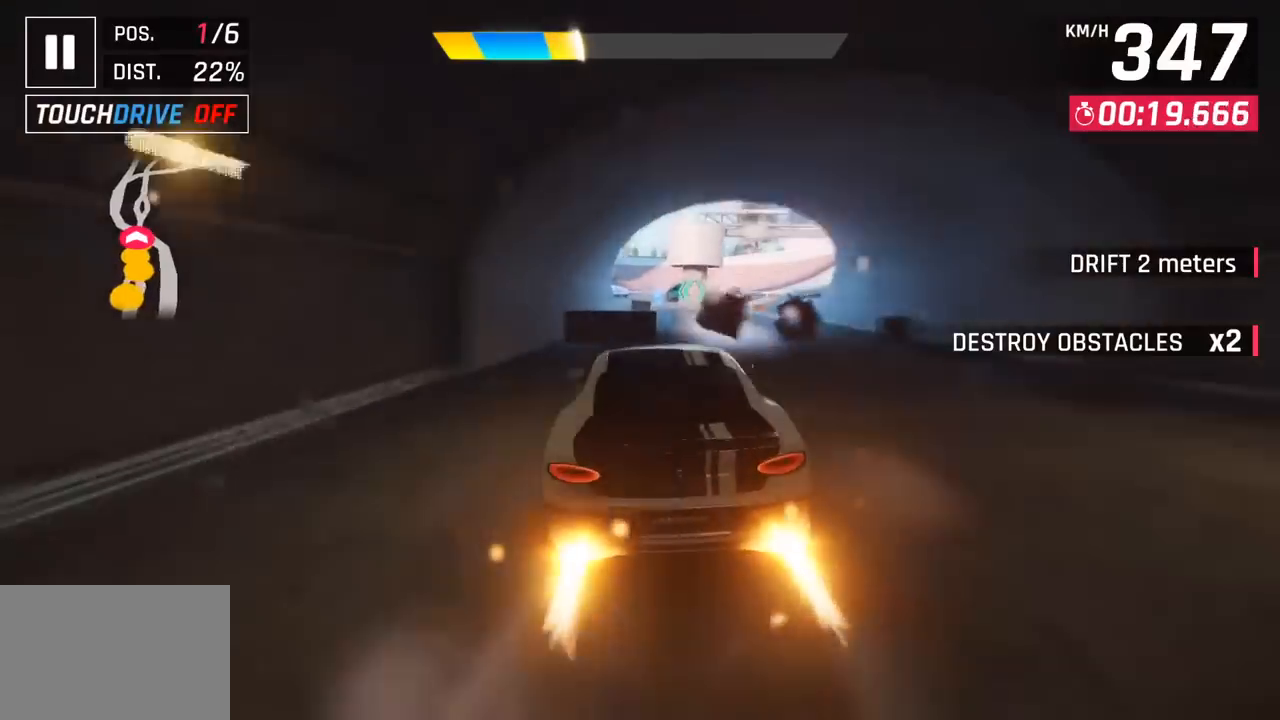
{"buttons": [], "left_stick": "center", "events": [[83, "CROSS", "up"], [350, "left_stick", "center"], [383, "SQUARE", "down"], [483, "SQUARE", "up"]]}
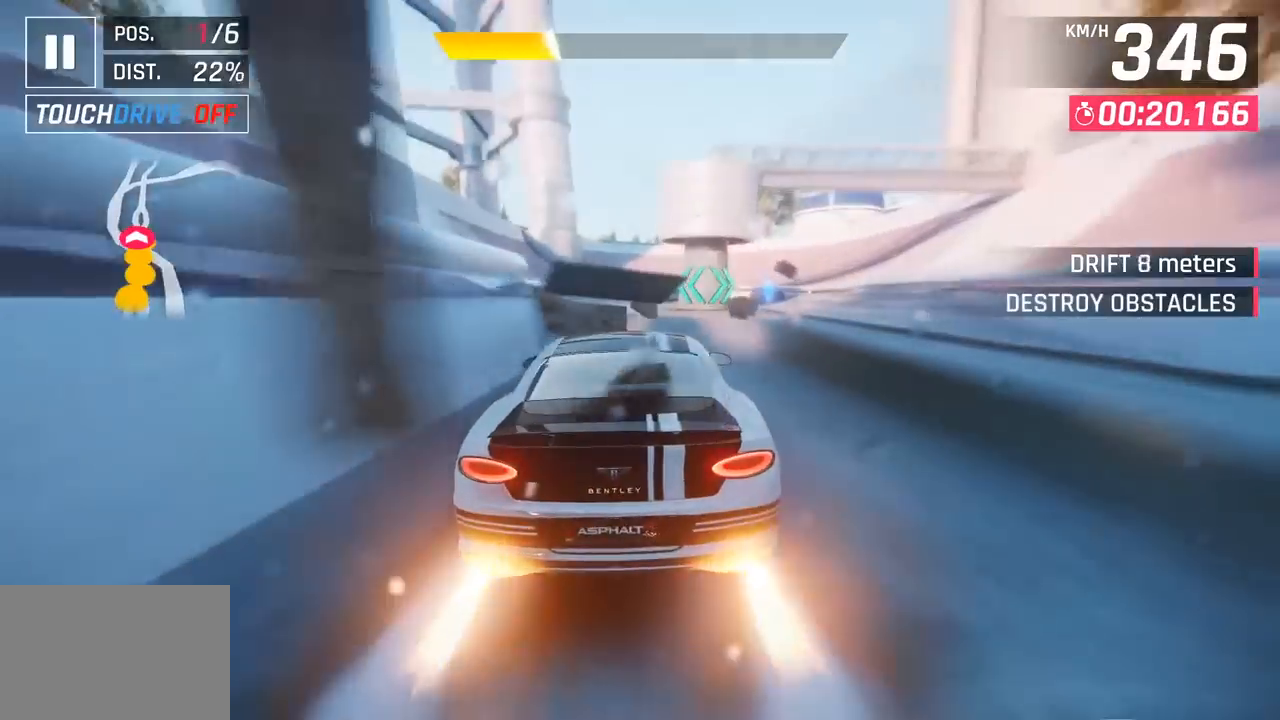
{"buttons": [], "left_stick": "right", "events": [[450, "left_stick", "right"]]}
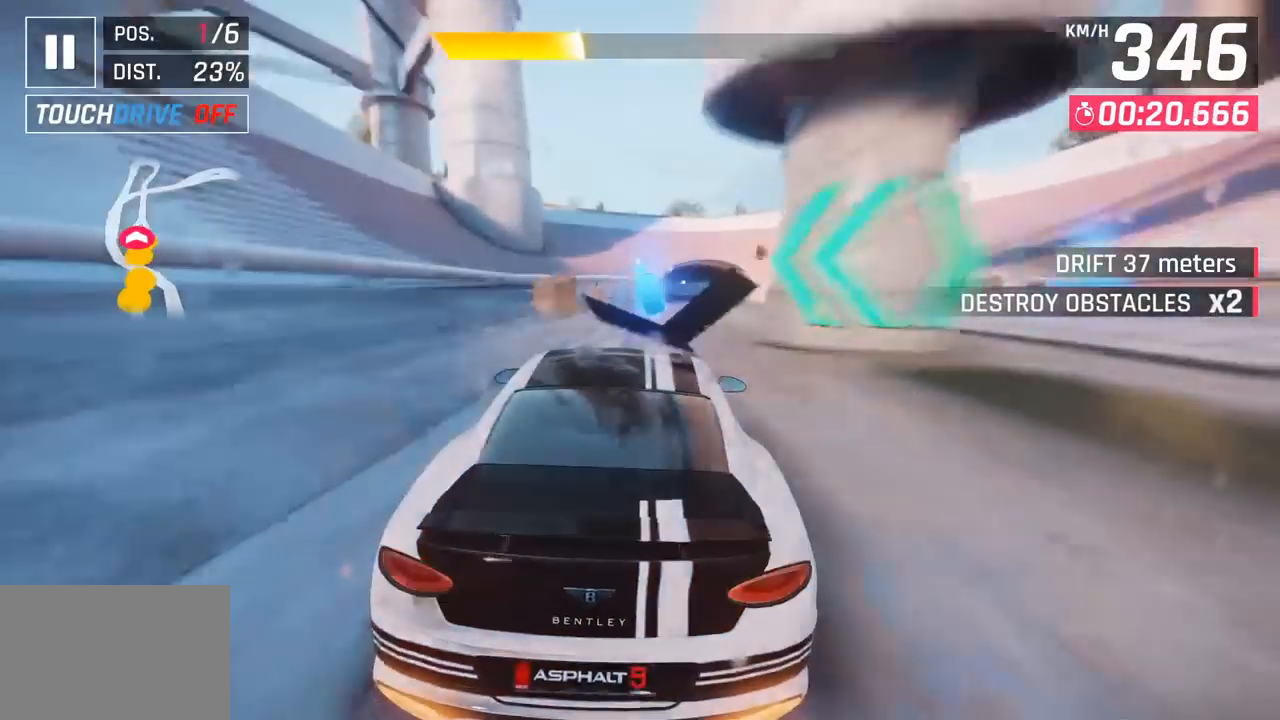
{"buttons": ["SQUARE"], "left_stick": "center", "events": [[350, "left_stick", "center"], [433, "SQUARE", "down"]]}
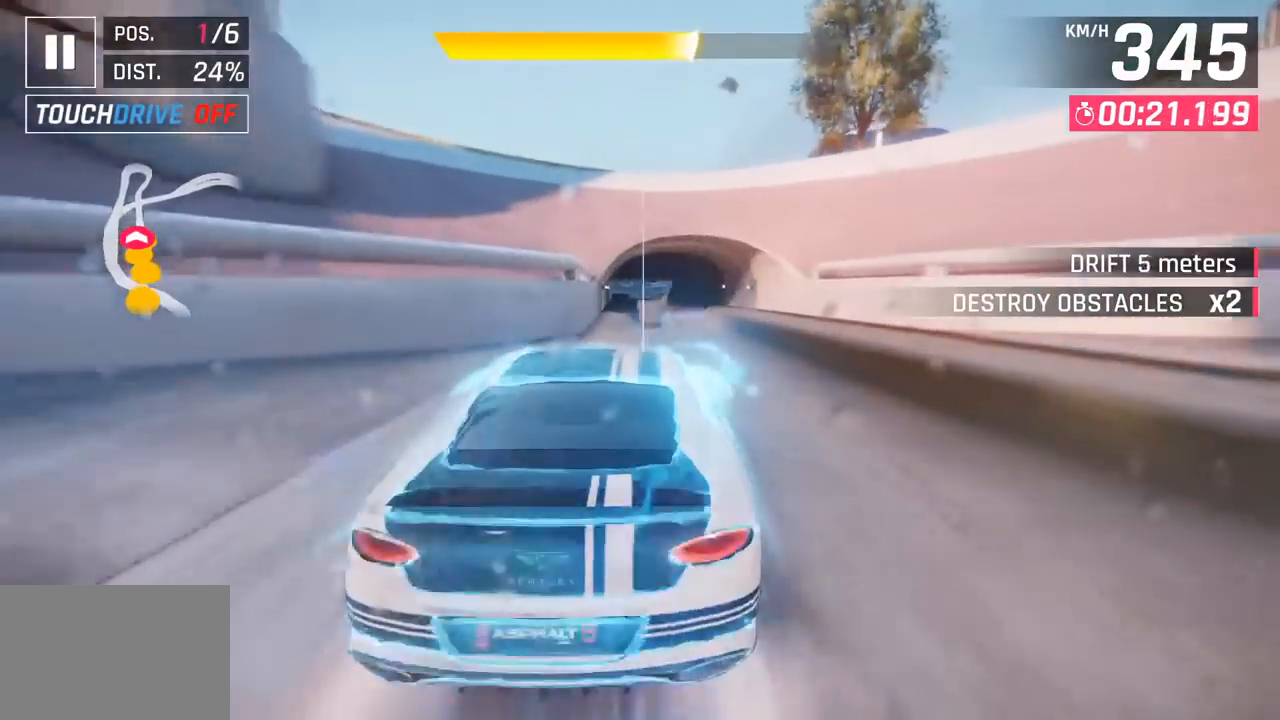
{"buttons": [], "left_stick": "center", "events": [[117, "SQUARE", "up"]]}
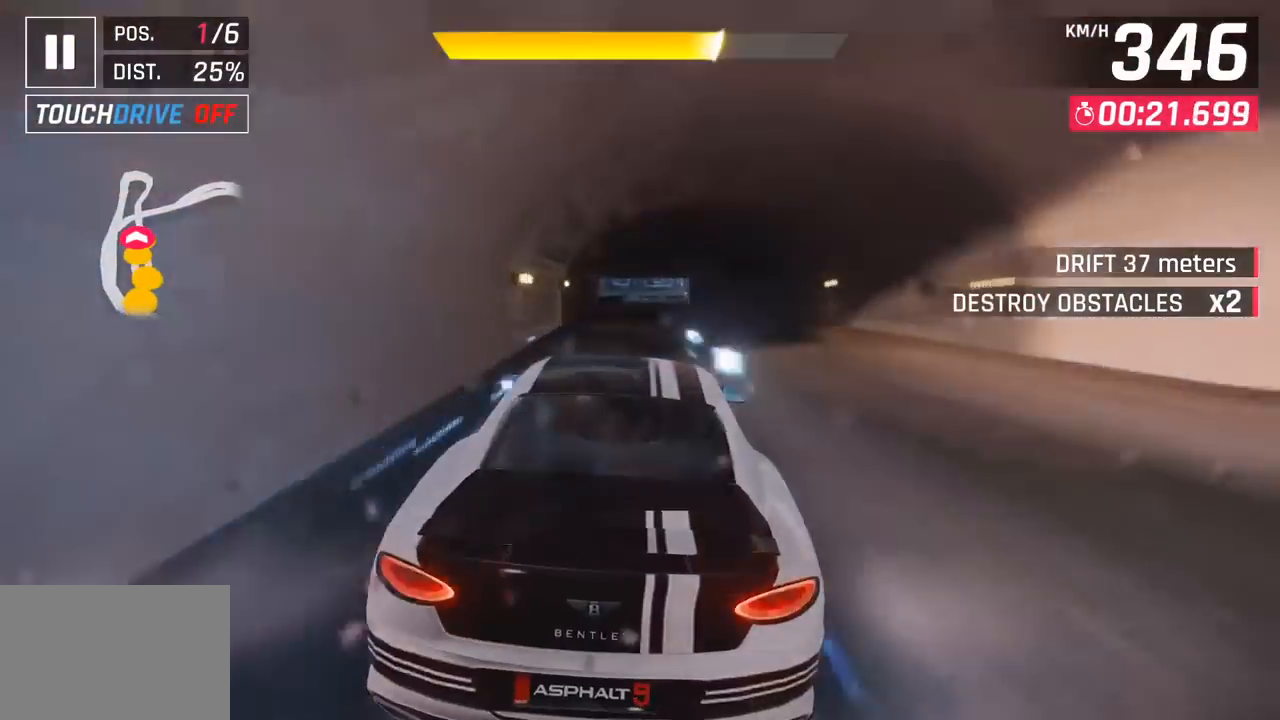
{"buttons": [], "left_stick": "right", "events": [[117, "left_stick", "right"]]}
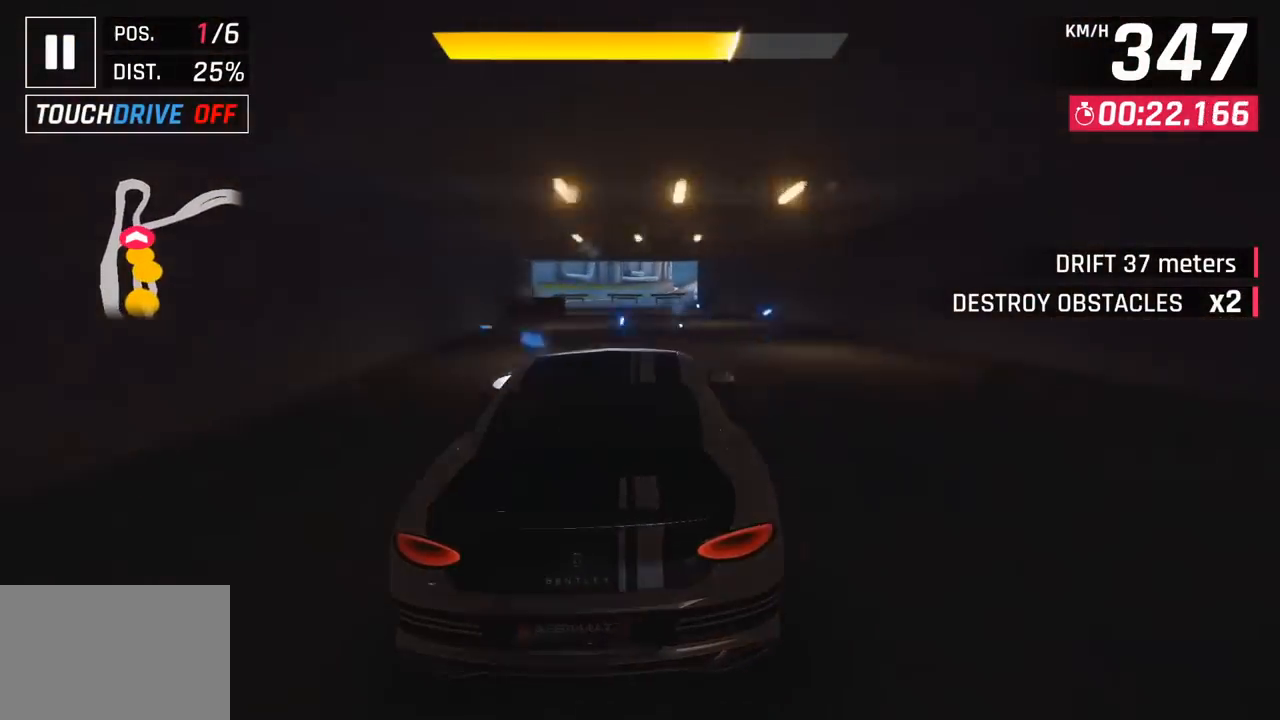
{"buttons": [], "left_stick": "right", "events": [[233, "CROSS", "down"], [333, "CROSS", "up"]]}
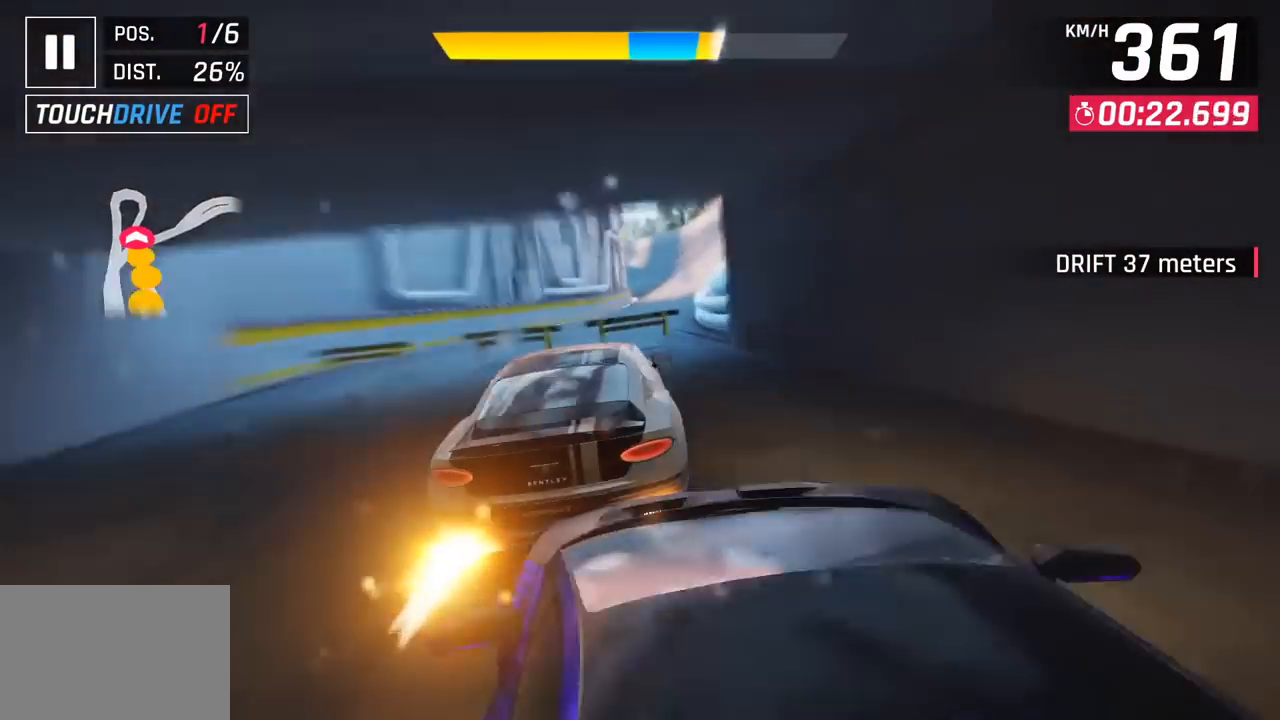
{"buttons": [], "left_stick": "right", "events": [[250, "CROSS", "down"], [367, "CROSS", "up"]]}
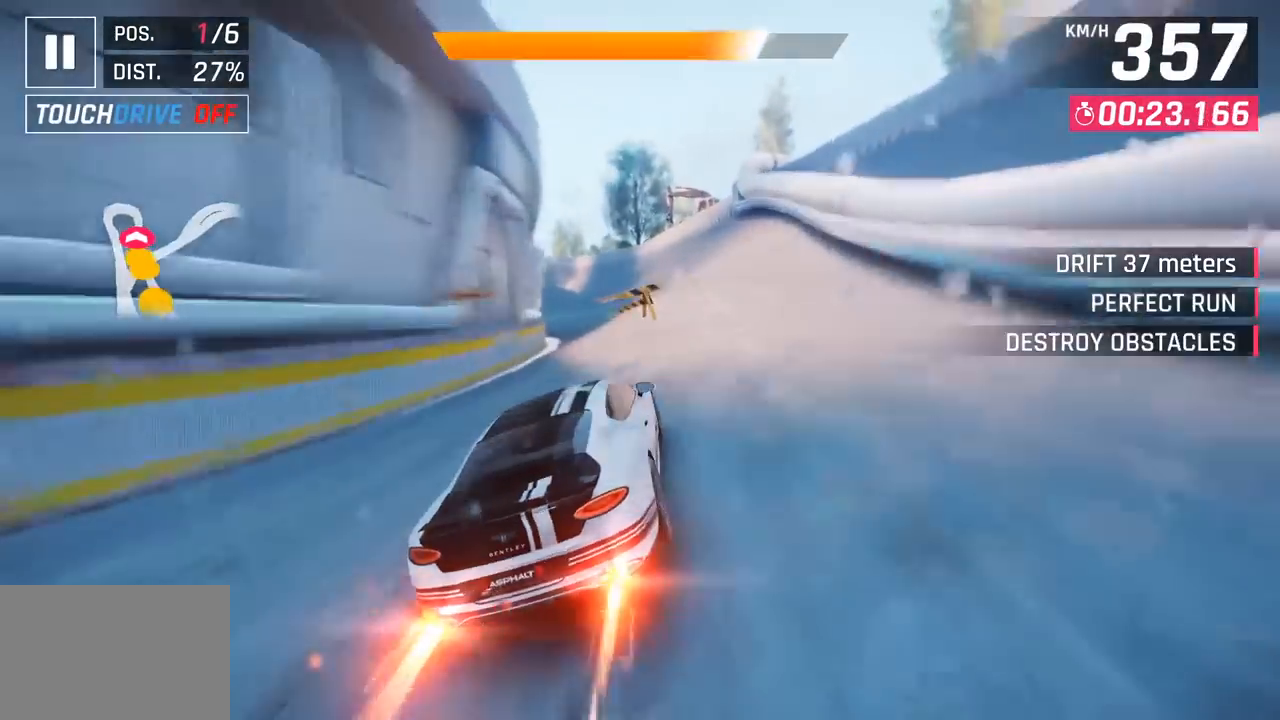
{"buttons": [], "left_stick": "left", "events": [[200, "SQUARE", "down"], [250, "left_stick", "left"], [317, "SQUARE", "up"]]}
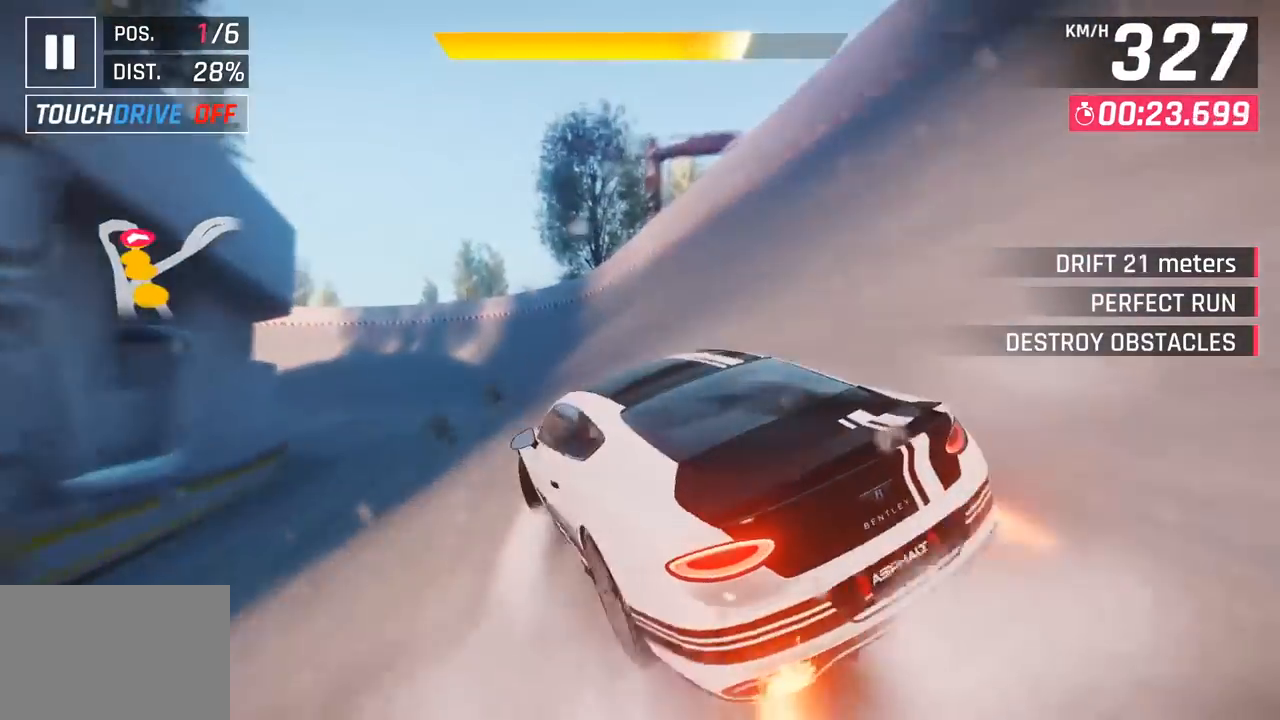
{"buttons": [], "left_stick": "left", "events": []}
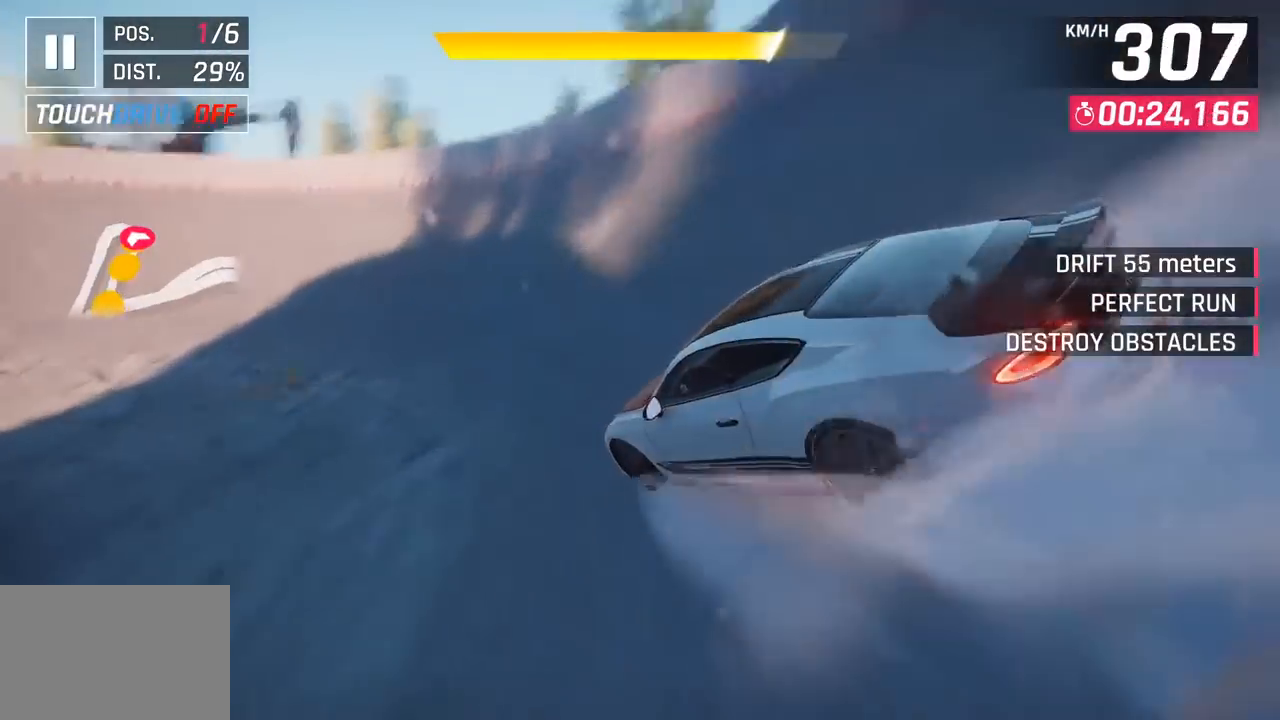
{"buttons": [], "left_stick": "left", "events": []}
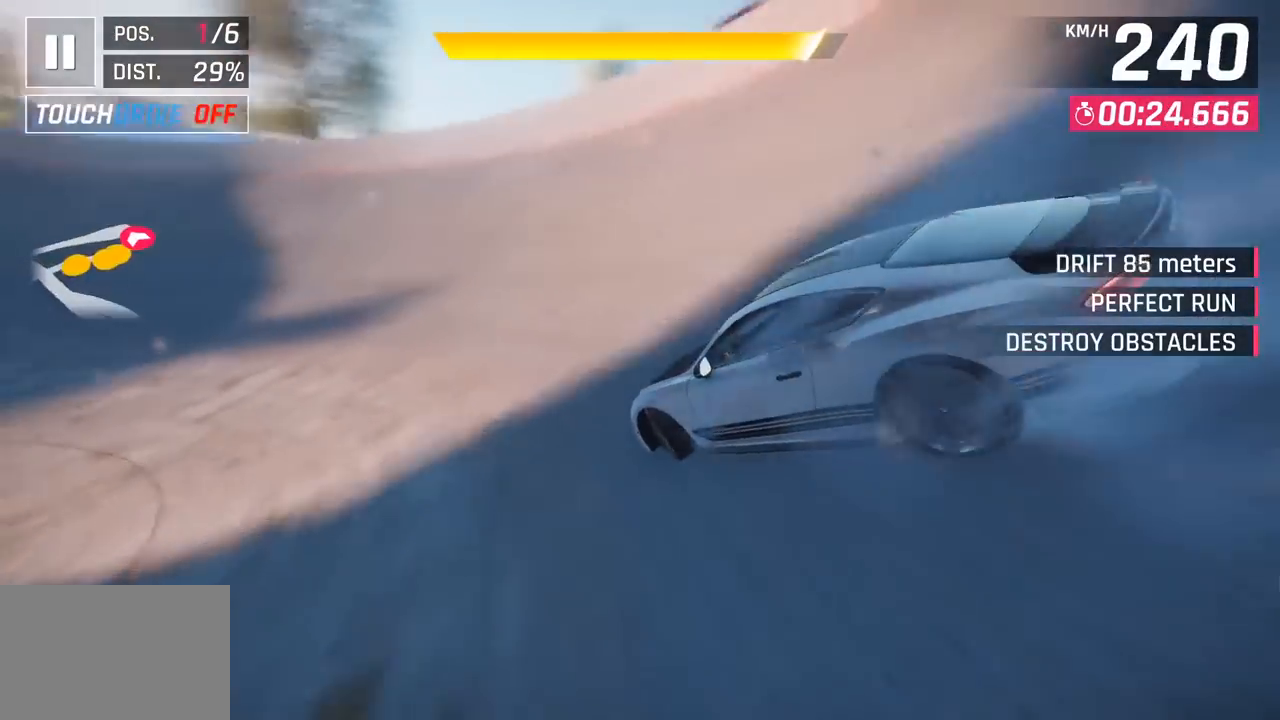
{"buttons": [], "left_stick": "left", "events": []}
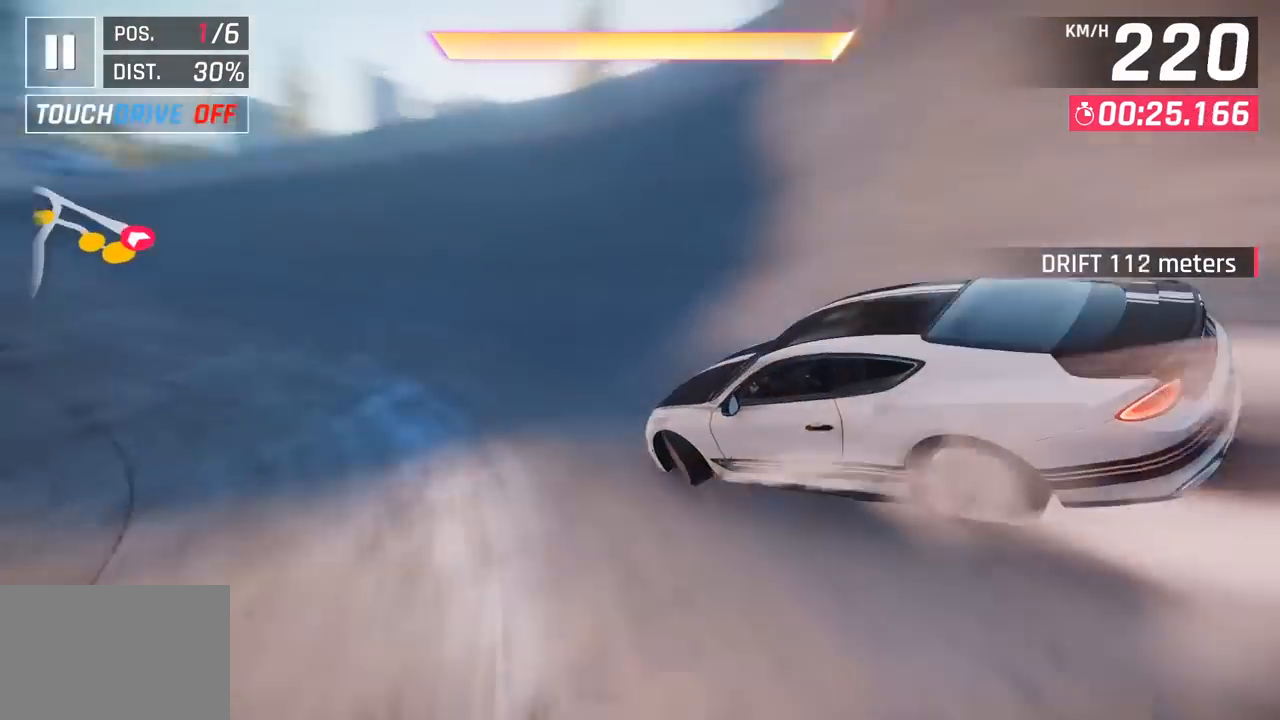
{"buttons": [], "left_stick": "left", "events": [[67, "CROSS", "down"], [67, "R1", "down"], [167, "left_stick", "center"], [250, "CROSS", "up"], [250, "left_stick", "left"], [267, "R1", "up"]]}
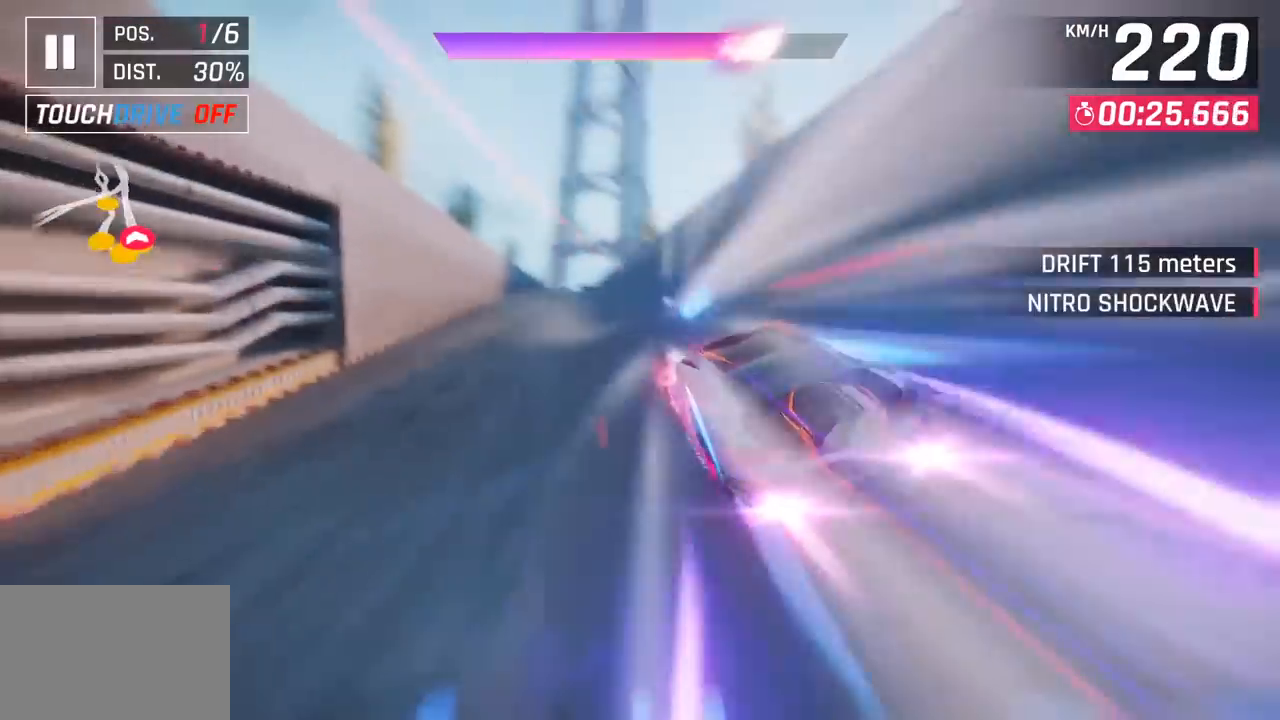
{"buttons": [], "left_stick": "center", "events": [[167, "left_stick", "center"]]}
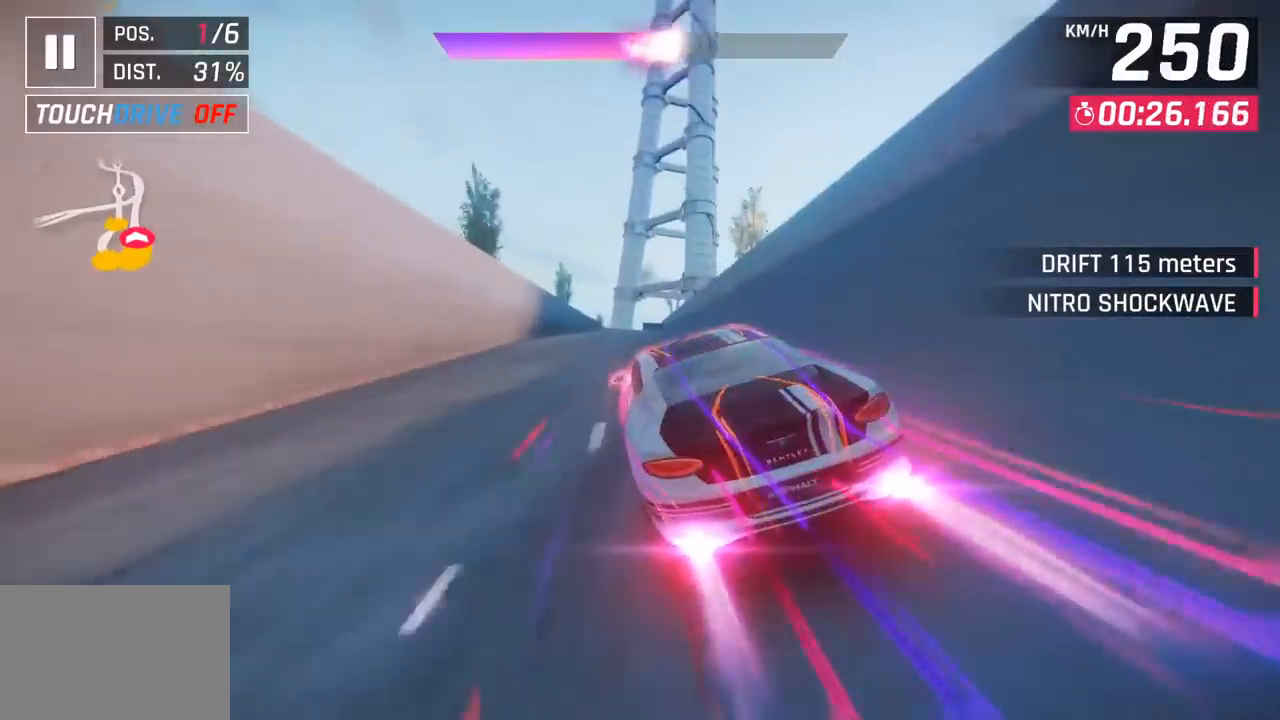
{"buttons": [], "left_stick": "right", "events": [[350, "left_stick", "right"]]}
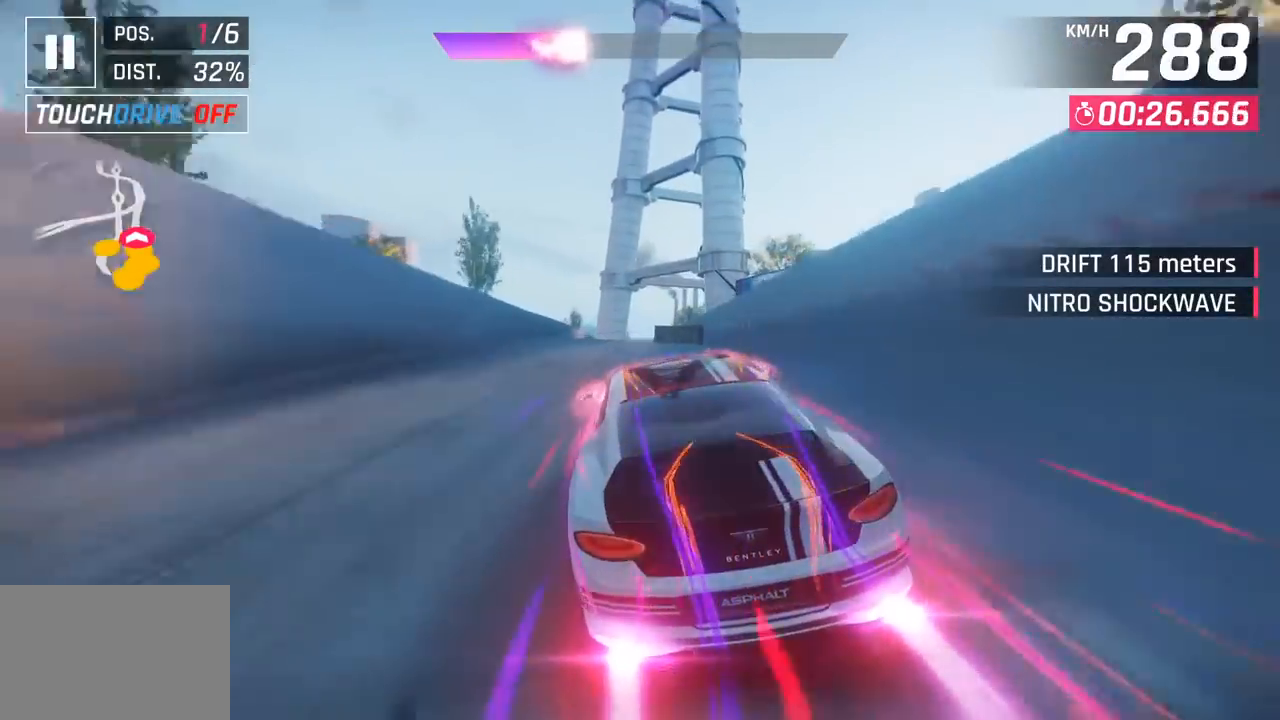
{"buttons": ["SQUARE"], "left_stick": "center", "events": [[300, "left_stick", "center"], [383, "SQUARE", "down"]]}
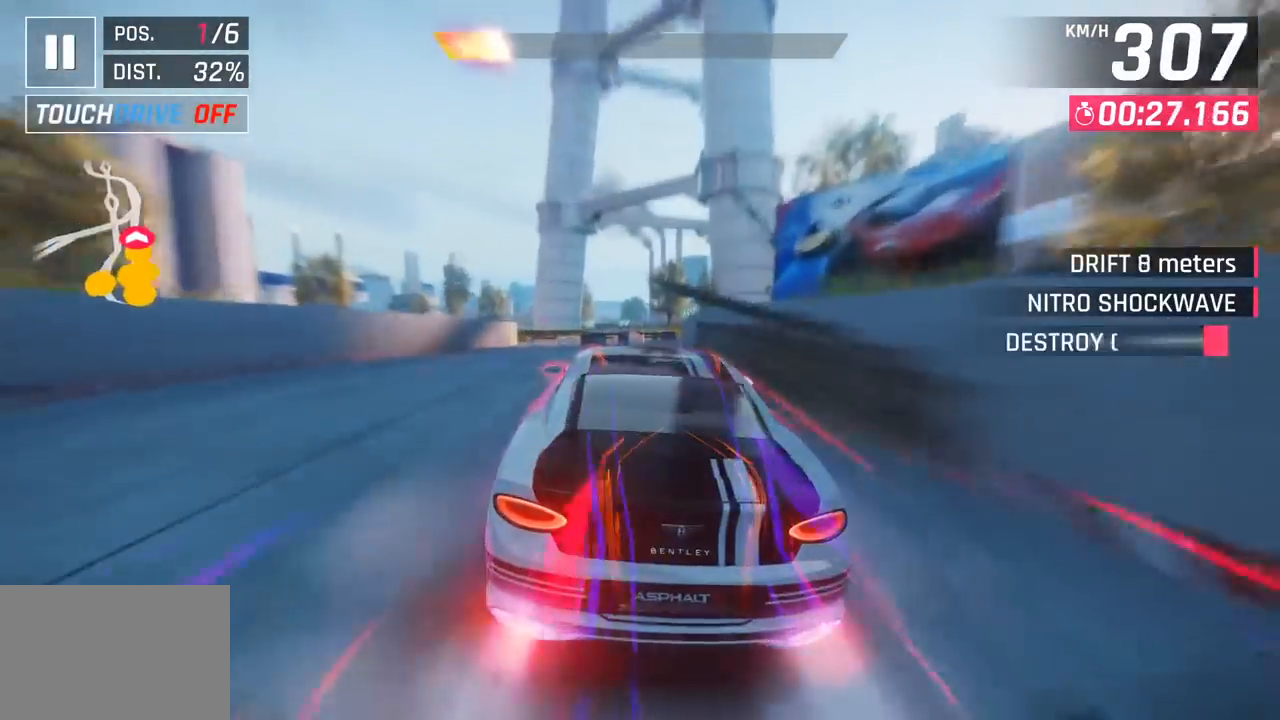
{"buttons": [], "left_stick": "center", "events": [[50, "SQUARE", "up"], [317, "CROSS", "down"], [317, "R1", "down"], [483, "CROSS", "up"], [483, "R1", "up"]]}
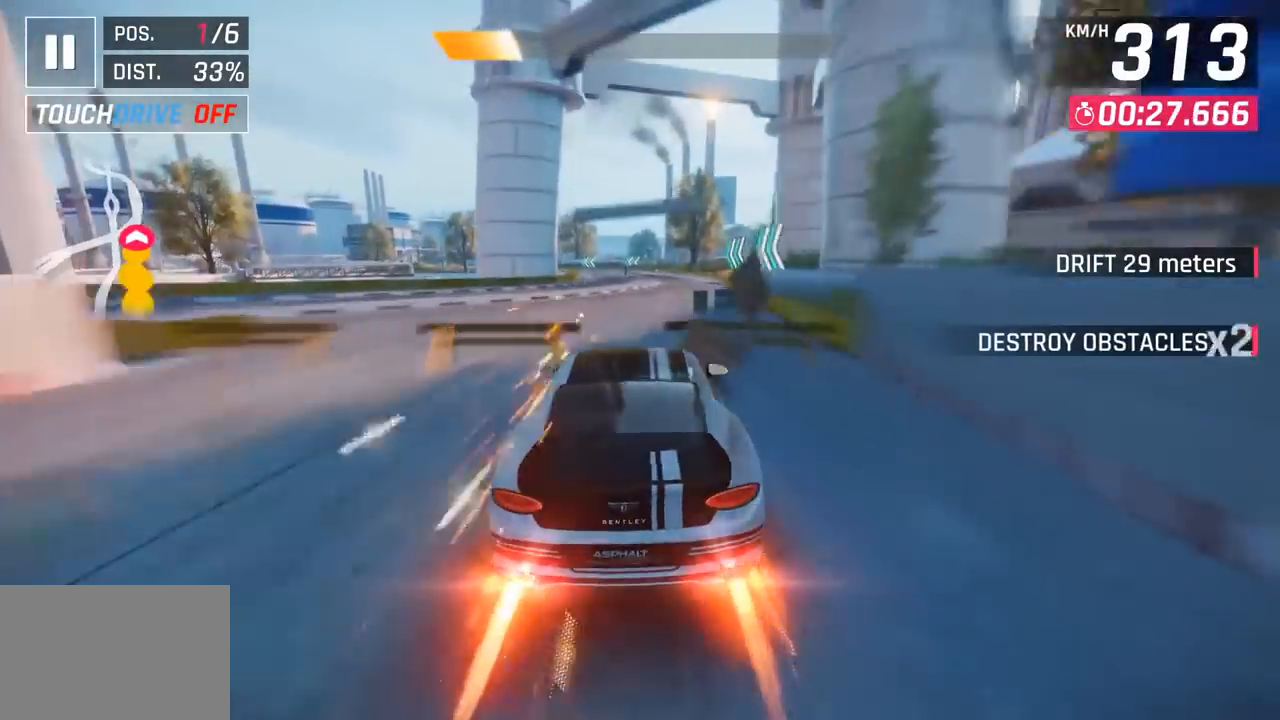
{"buttons": [], "left_stick": "center", "events": []}
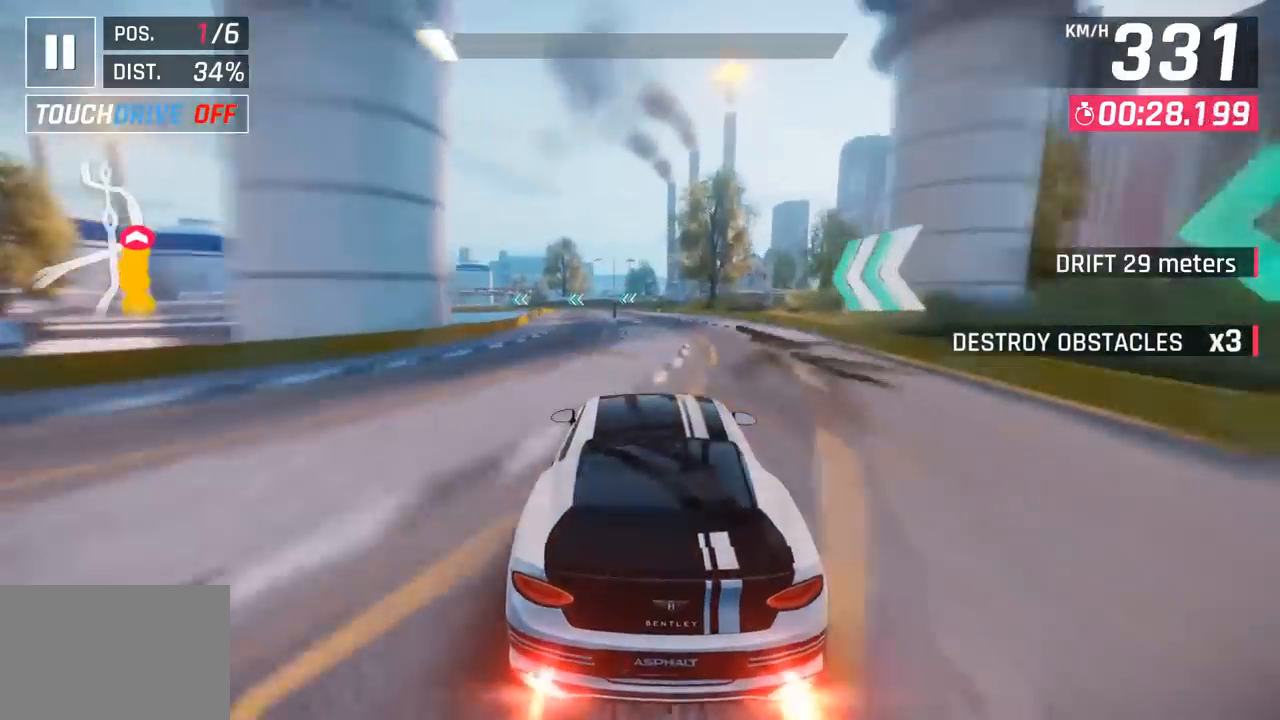
{"buttons": [], "left_stick": "left", "events": [[417, "left_stick", "left"]]}
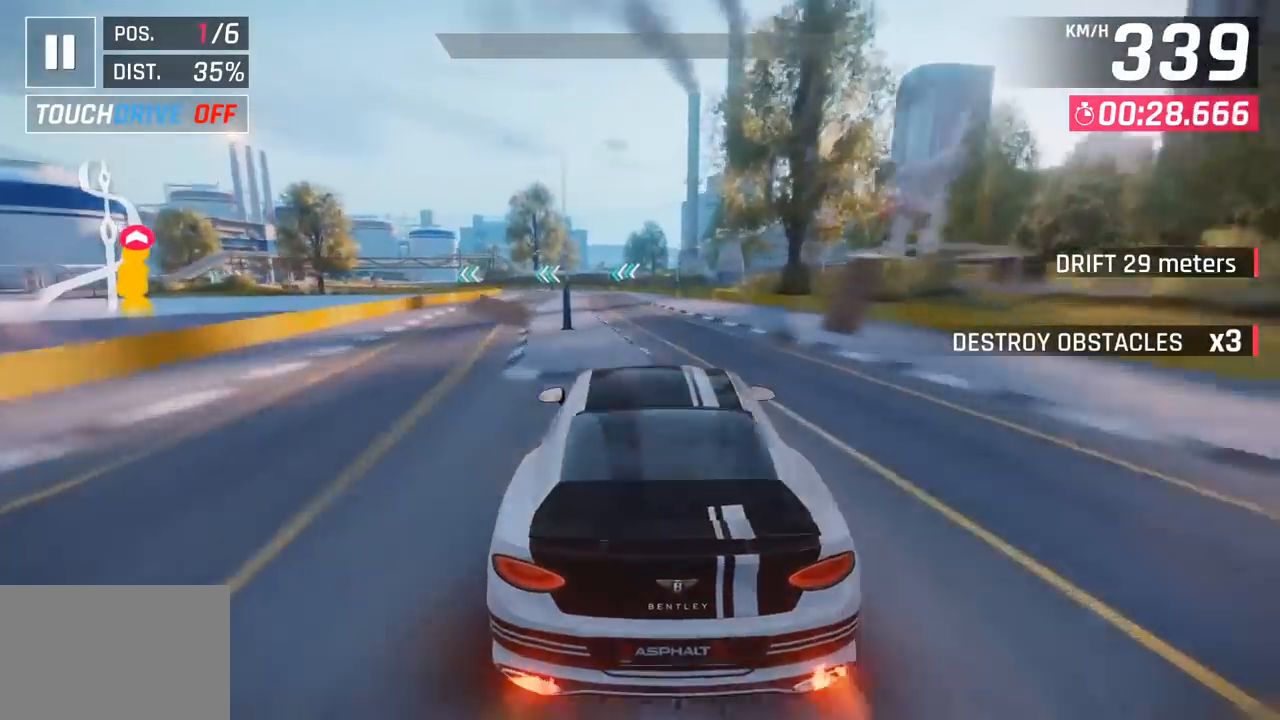
{"buttons": [], "left_stick": "left", "events": [[200, "SQUARE", "down"], [350, "SQUARE", "up"]]}
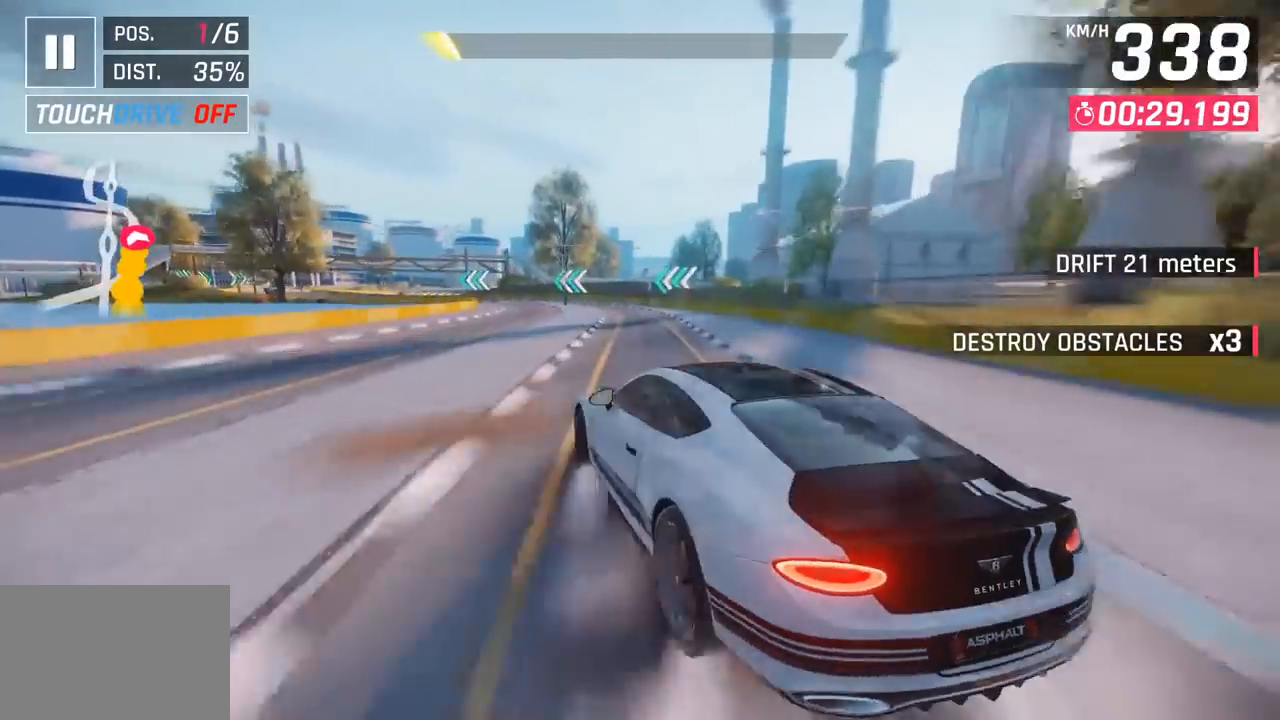
{"buttons": [], "left_stick": "left", "events": []}
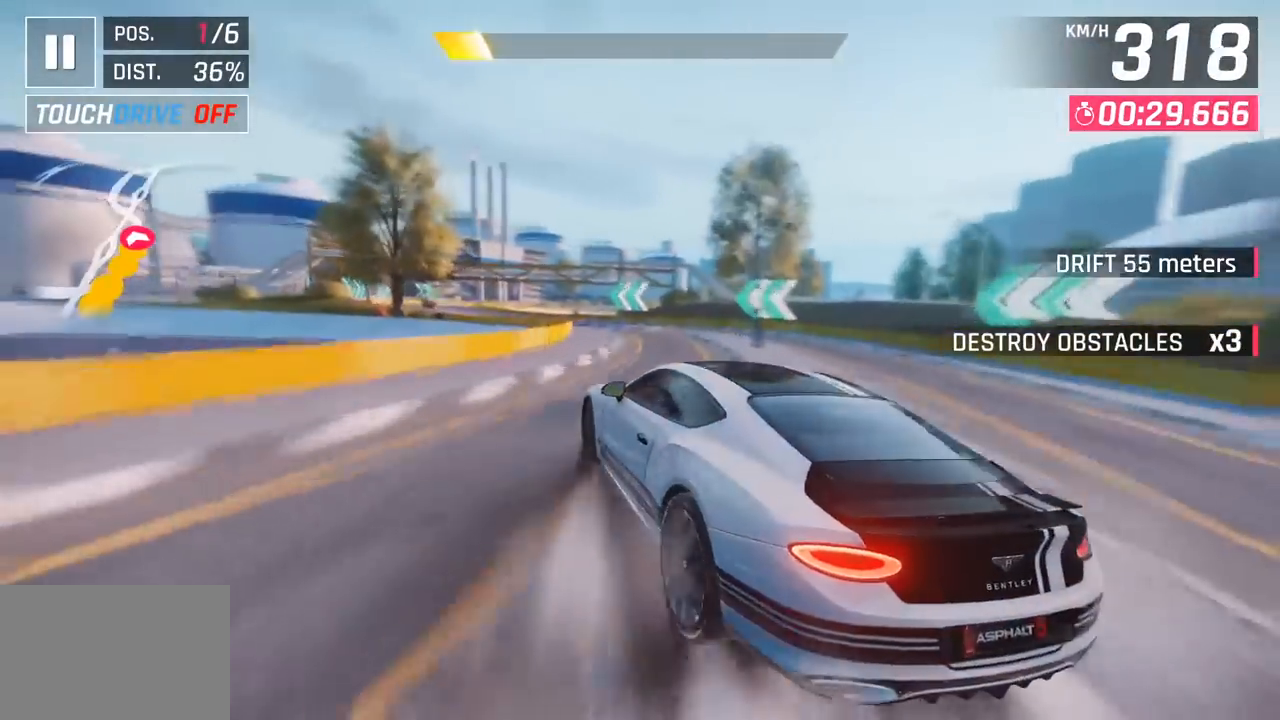
{"buttons": [], "left_stick": "left", "events": []}
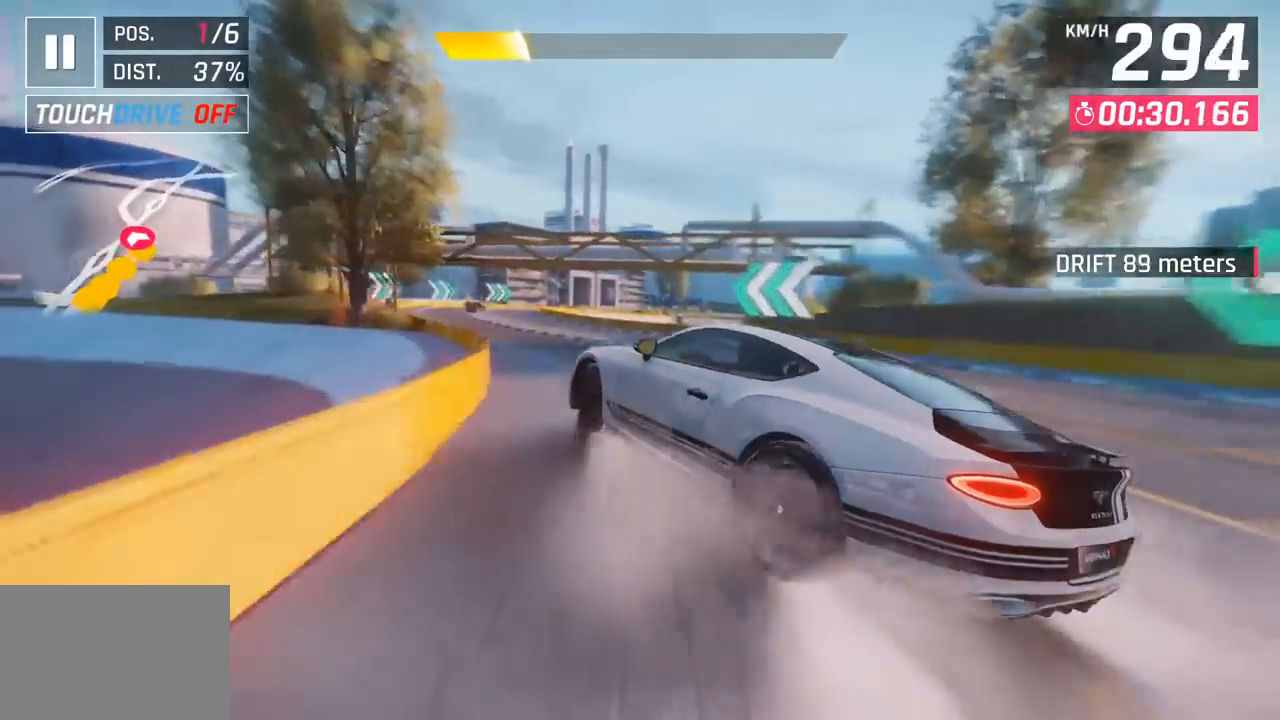
{"buttons": [], "left_stick": "right", "events": [[433, "left_stick", "center"], [500, "left_stick", "right"]]}
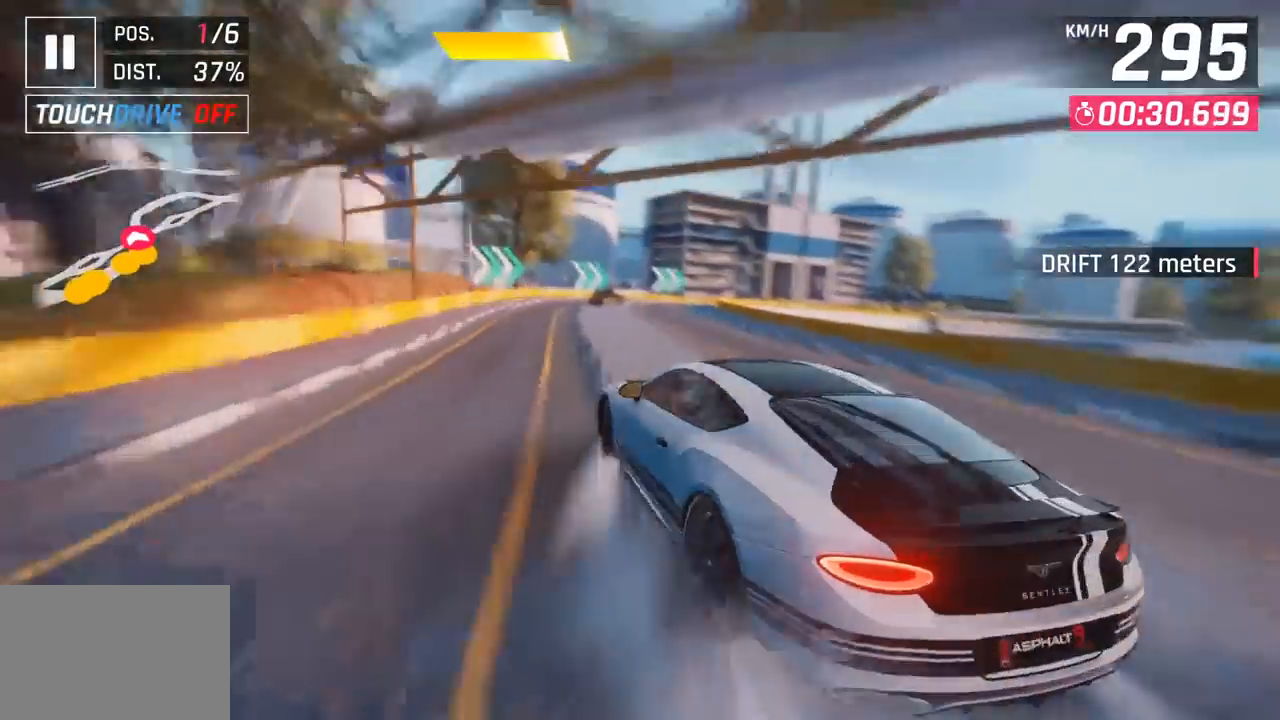
{"buttons": [], "left_stick": "right", "events": [[450, "left_stick", "center"], [500, "left_stick", "right"]]}
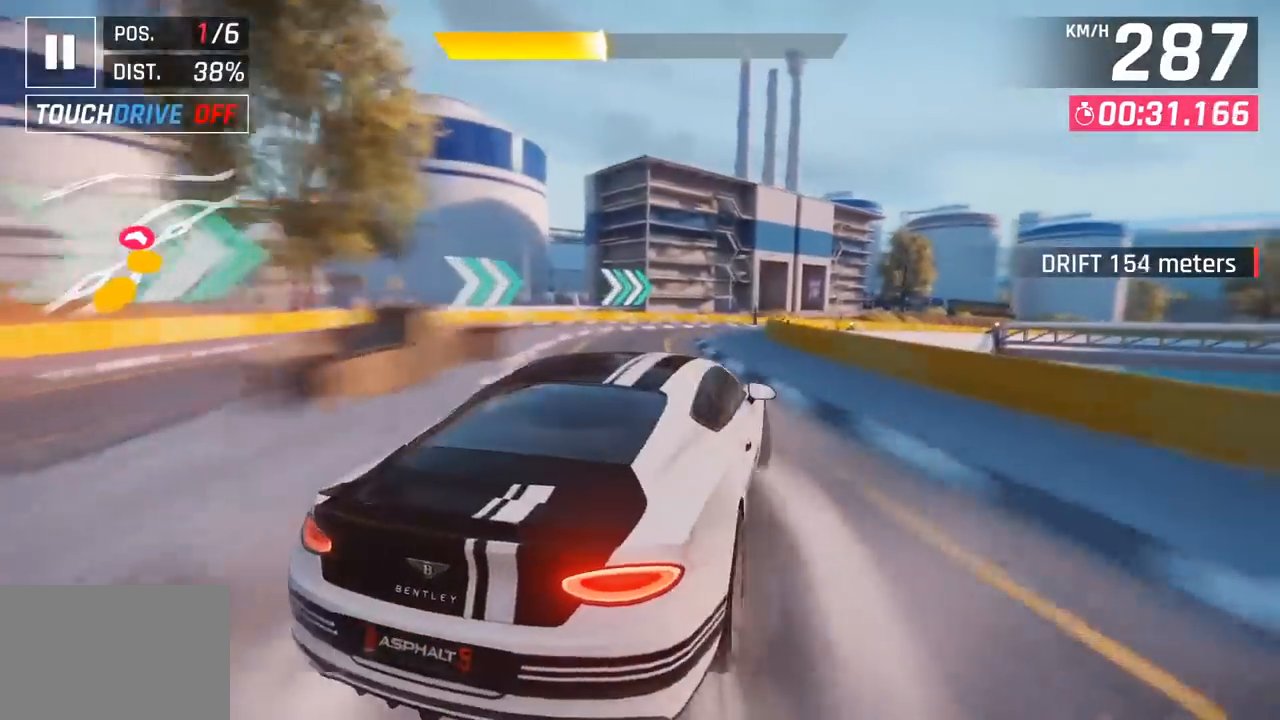
{"buttons": [], "left_stick": "right", "events": []}
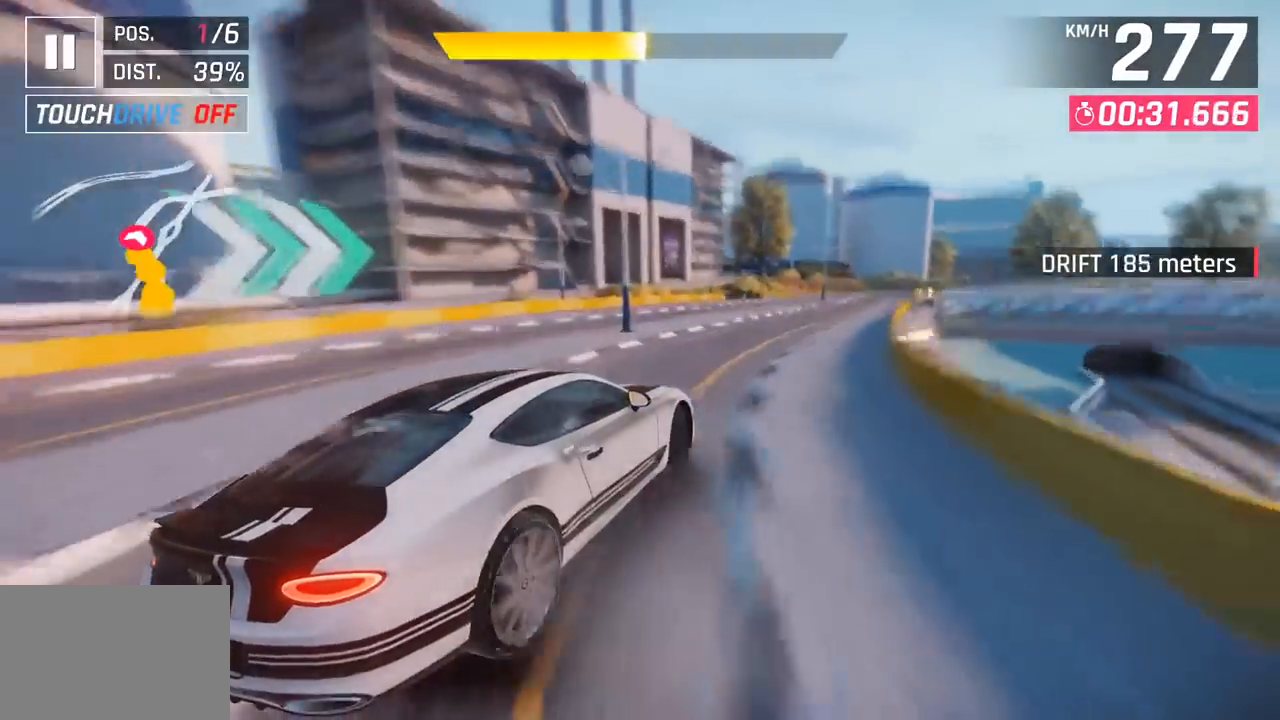
{"buttons": [], "left_stick": "right", "events": [[150, "left_stick", "center"], [300, "left_stick", "right"]]}
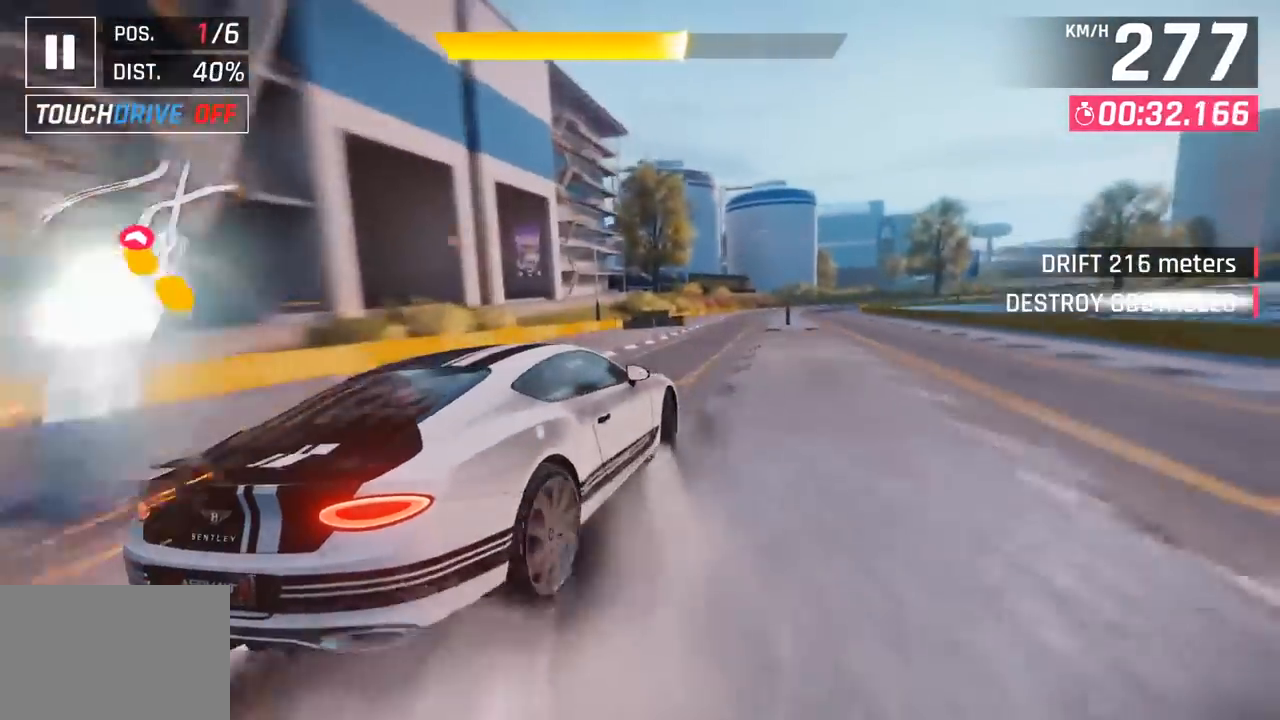
{"buttons": [], "left_stick": "center", "events": [[333, "left_stick", "center"]]}
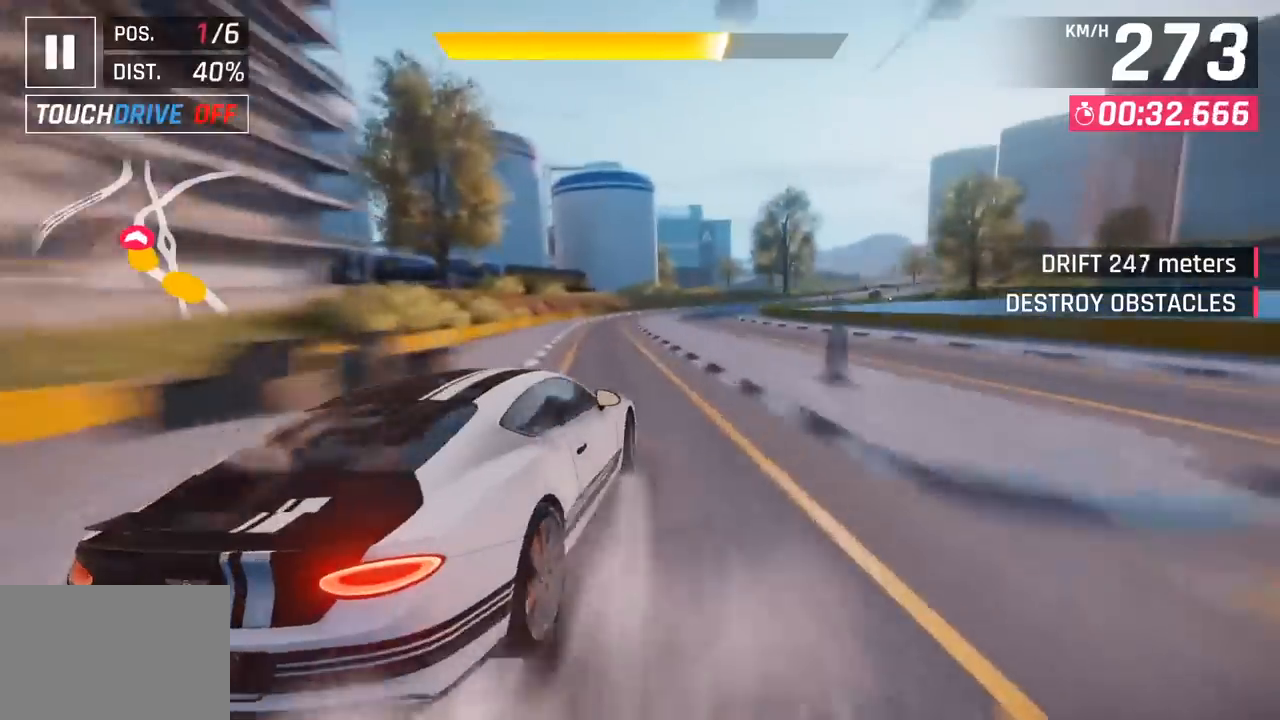
{"buttons": [], "left_stick": "right", "events": [[17, "left_stick", "right"]]}